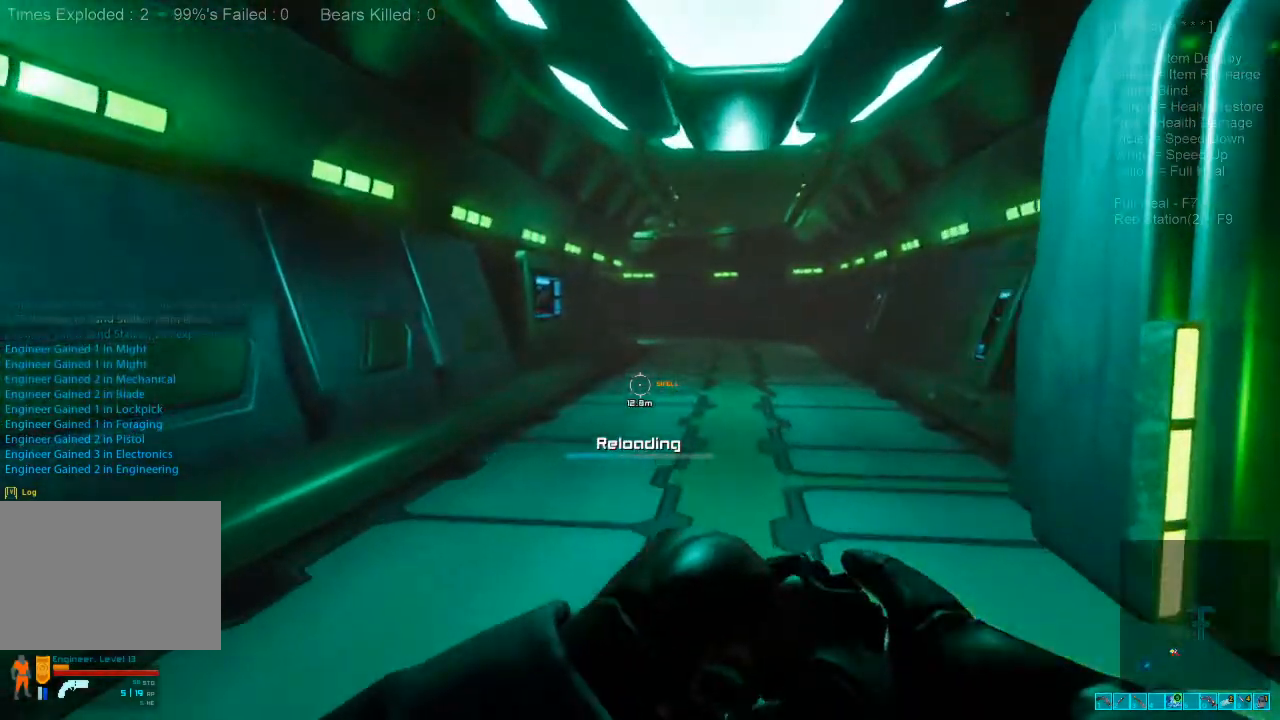
Gameplay with keyboard and mouse; each line is a JSON object with the keys and mouse buttons held at the frame after it. "events" lists presses ("down") and releases ("up") of "1", "2", "3", "4", "a", "alt", "c", "caps_lock", "ctrl", "d", "e", "f", "q", "r", "s", "shift", "space", "super", "tab", "tilde", "v", "w", "x", "z", "mouse_left", "mouse_wheel", "mouse_right", "mouse_mb4" and "mouse_mb5" between this image and that frame as [ms after this image, input, new state], when the widget could be followed in between. "mouse_left", "mouse_wheel", "mouse_right", "mouse_mb4", "mouse_mb5" = the "left", "wheel", "right", "mb4", "mb5" buttons of the "mouse" list. No other keys are recorded. "wheel" means that the mouse wheel is clicked or scrolled. Mouse movement is not recorded.
{"keys": ["shift", "w"], "mouse": [], "events": []}
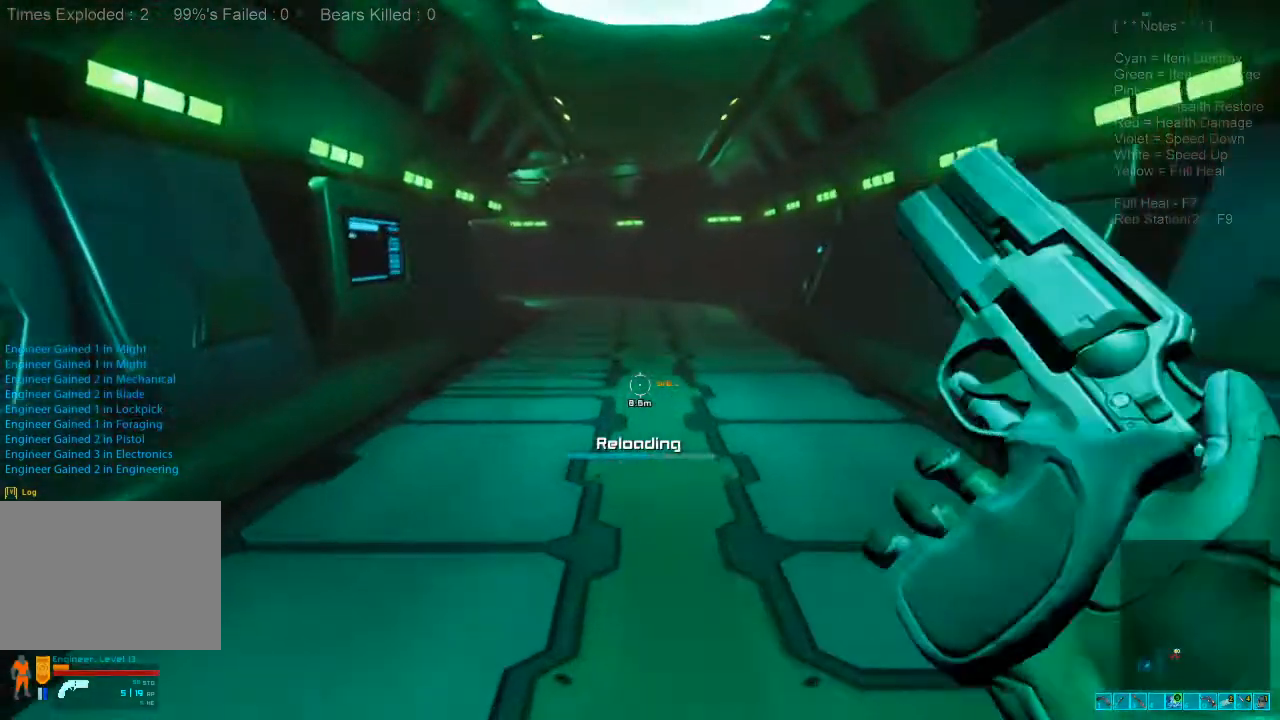
{"keys": ["shift", "w"], "mouse": [], "events": []}
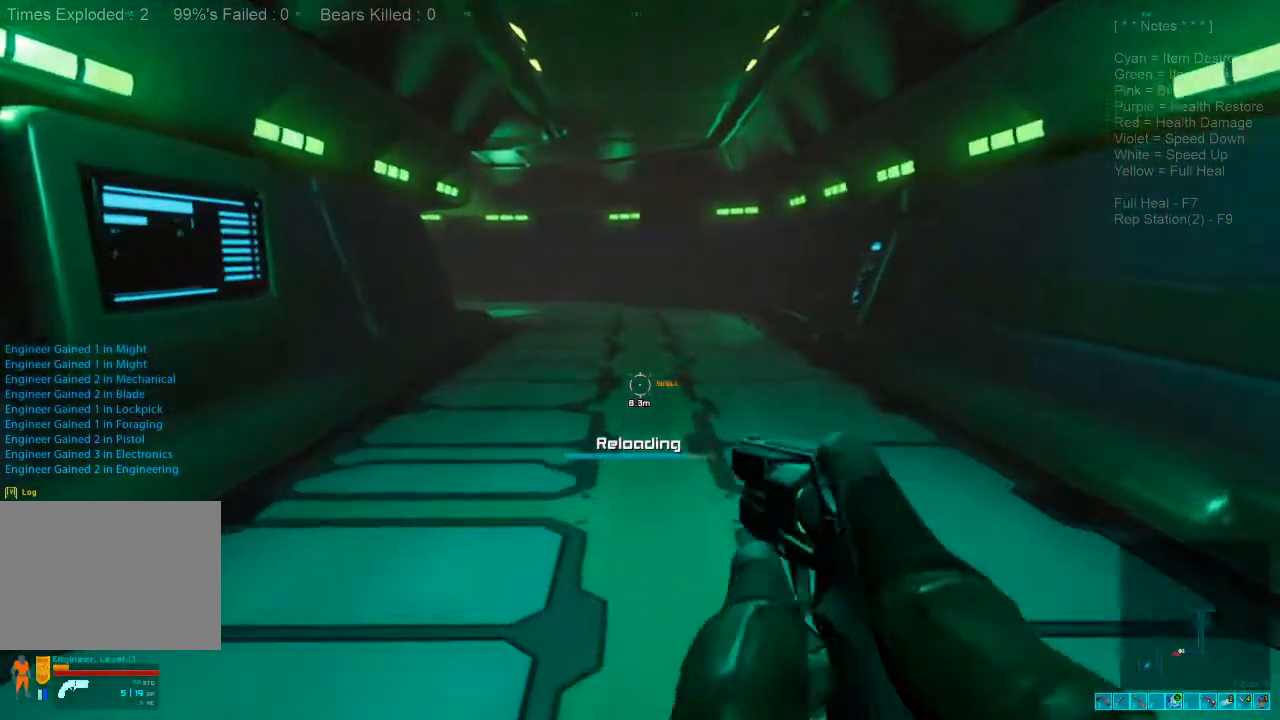
{"keys": ["shift", "w"], "mouse": [], "events": []}
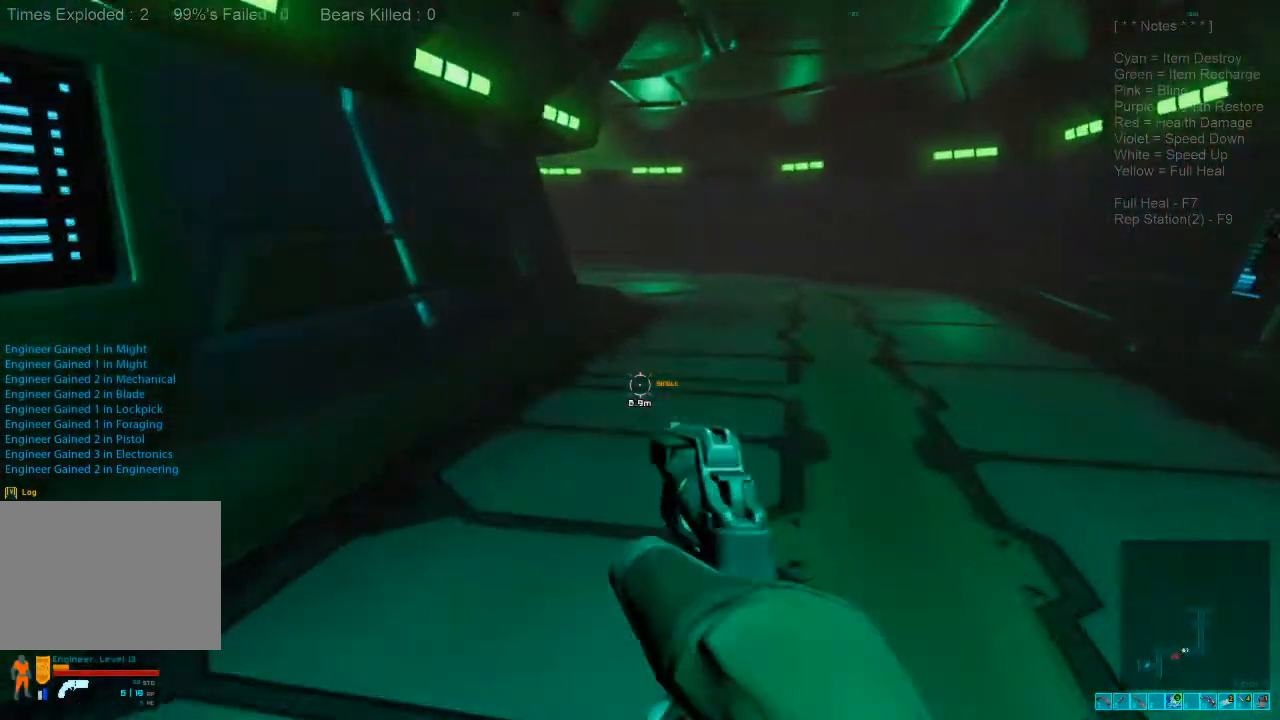
{"keys": ["2", "w"], "mouse": [], "events": [[66, "shift", "up"], [400, "2", "down"]]}
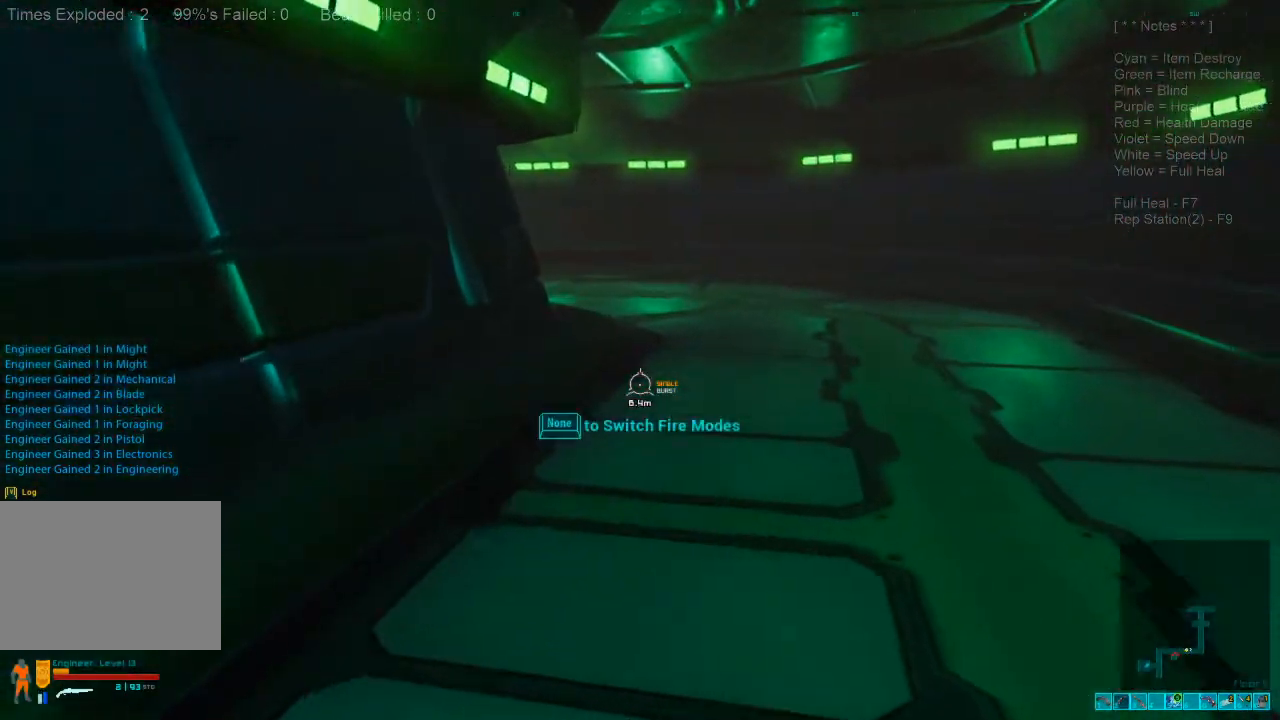
{"keys": ["w"], "mouse": [], "events": [[33, "2", "up"], [366, "r", "down"], [466, "r", "up"]]}
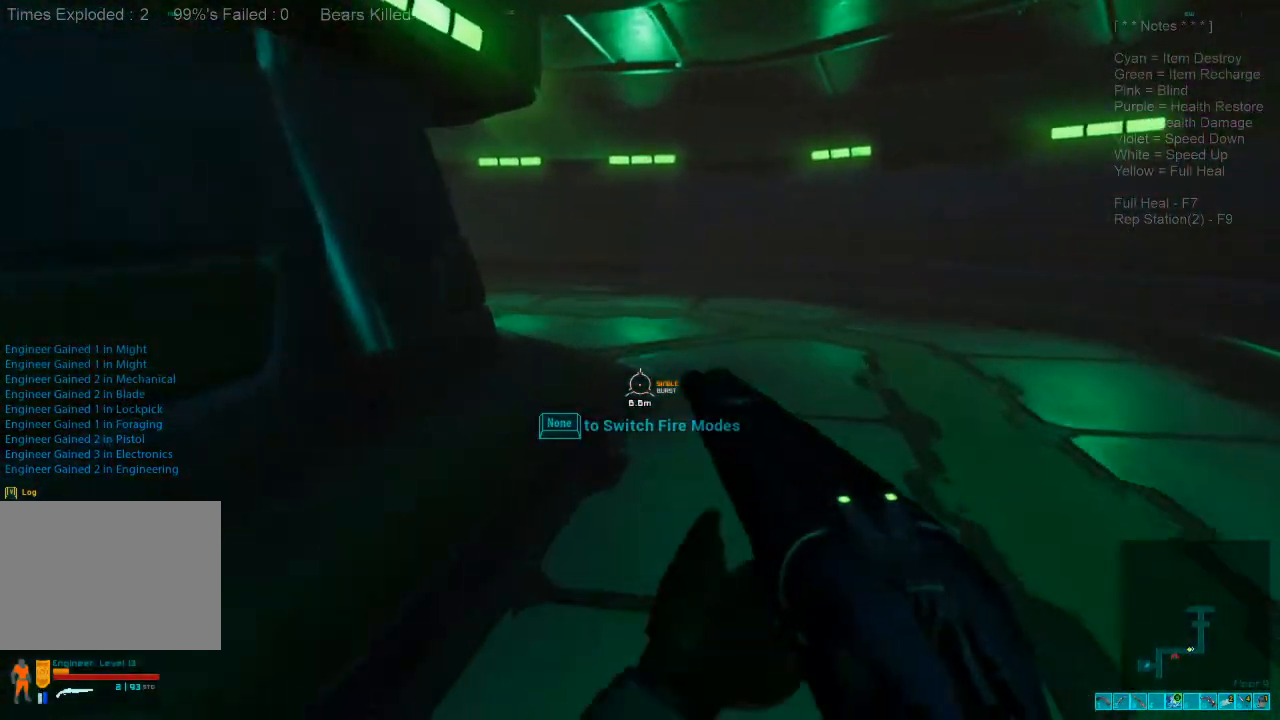
{"keys": ["w"], "mouse": [], "events": []}
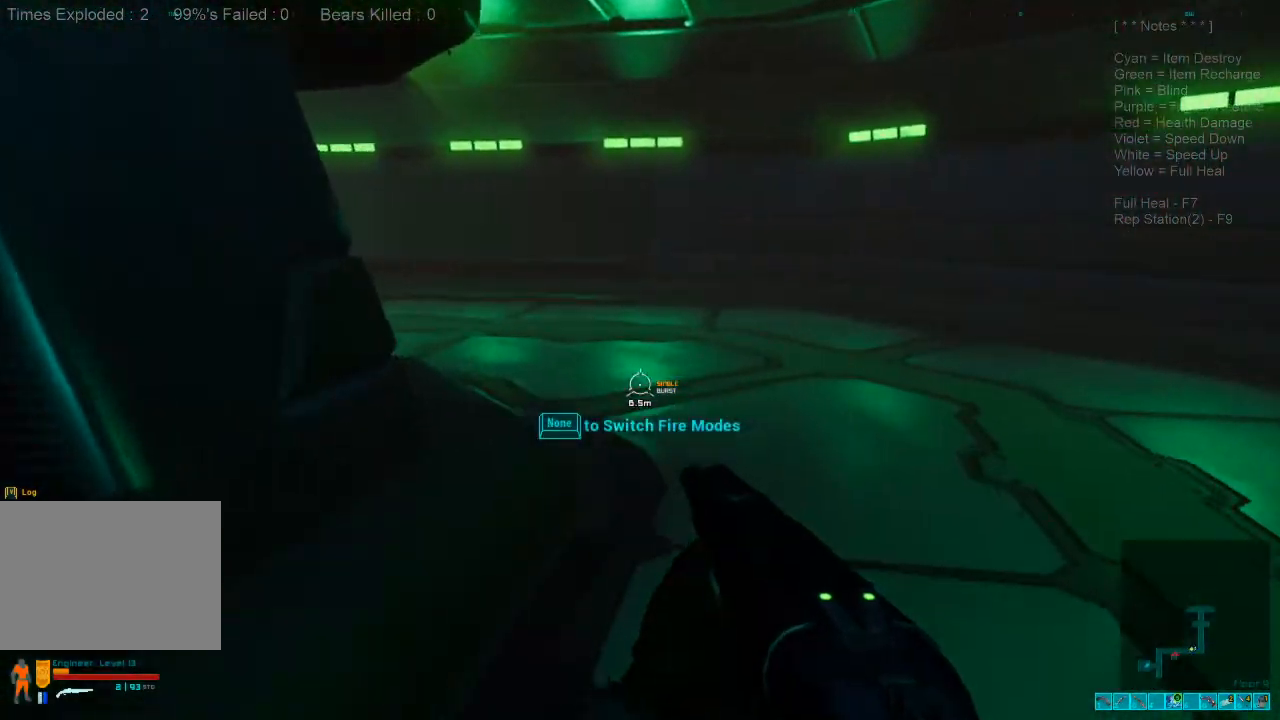
{"keys": ["w"], "mouse": [], "events": [[266, "e", "down"], [366, "e", "up"]]}
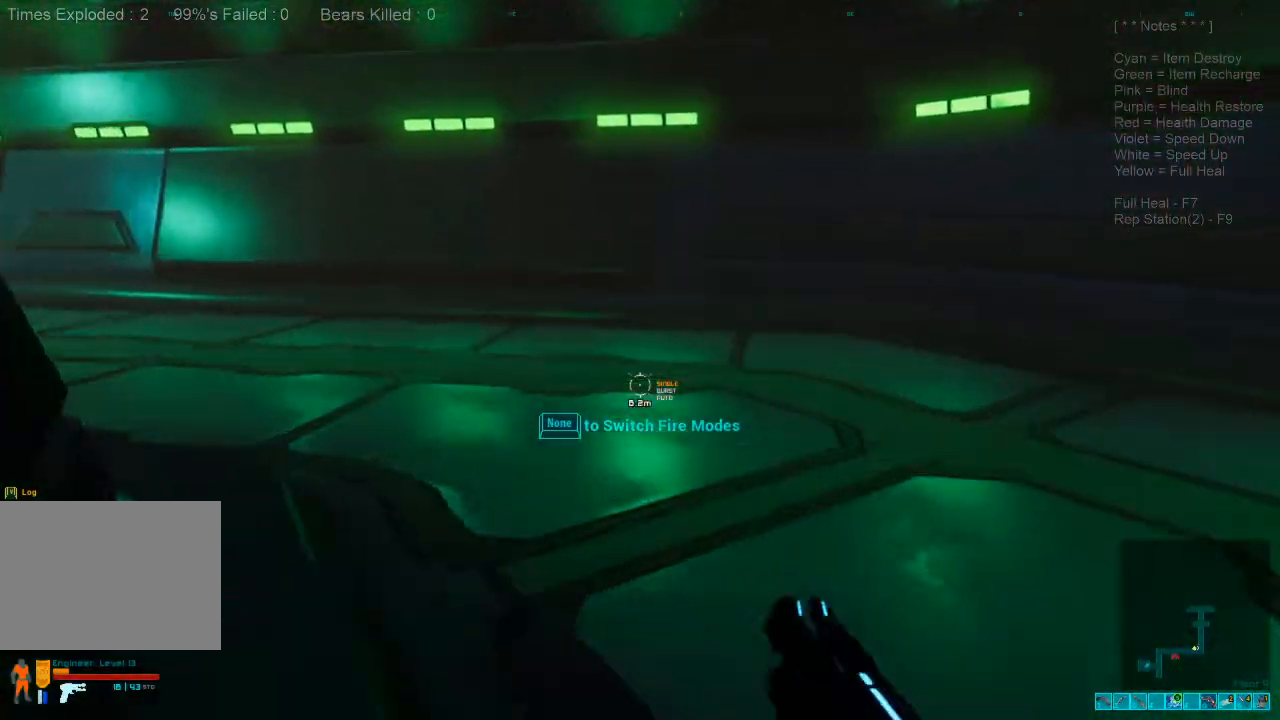
{"keys": ["d", "w"], "mouse": [], "events": [[433, "d", "down"]]}
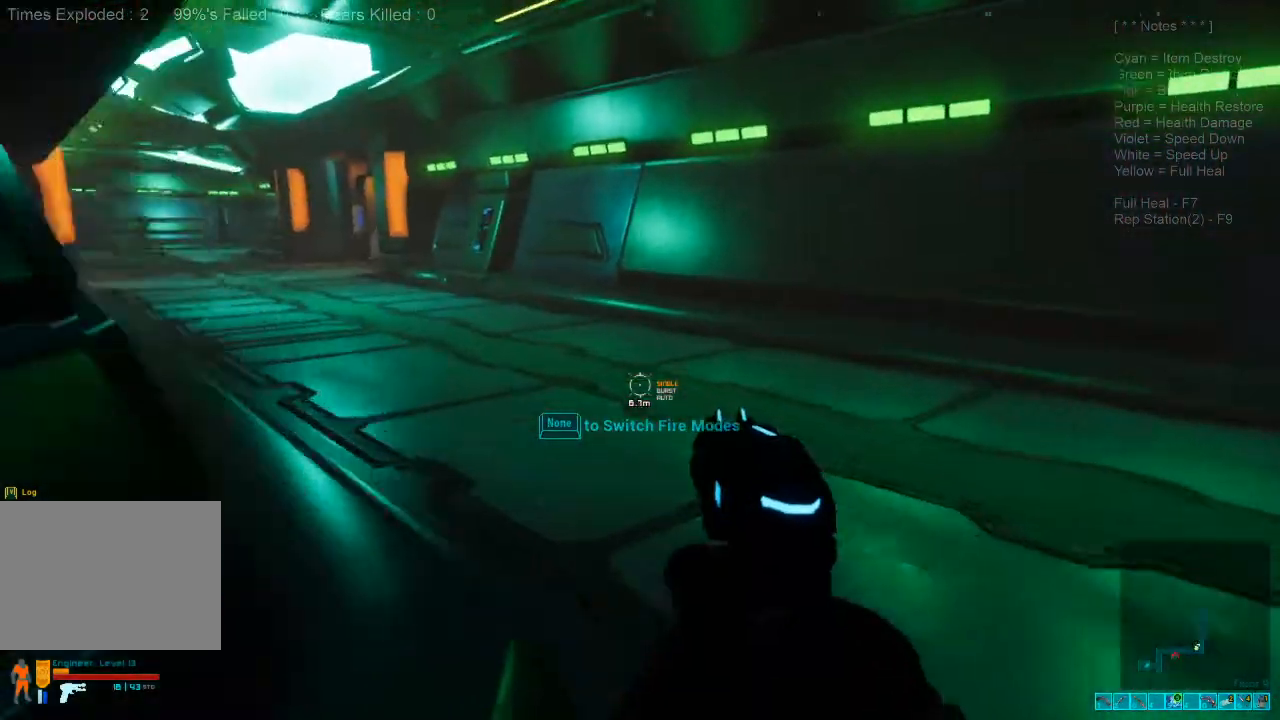
{"keys": ["shift", "w"], "mouse": [], "events": [[266, "d", "up"], [366, "shift", "down"]]}
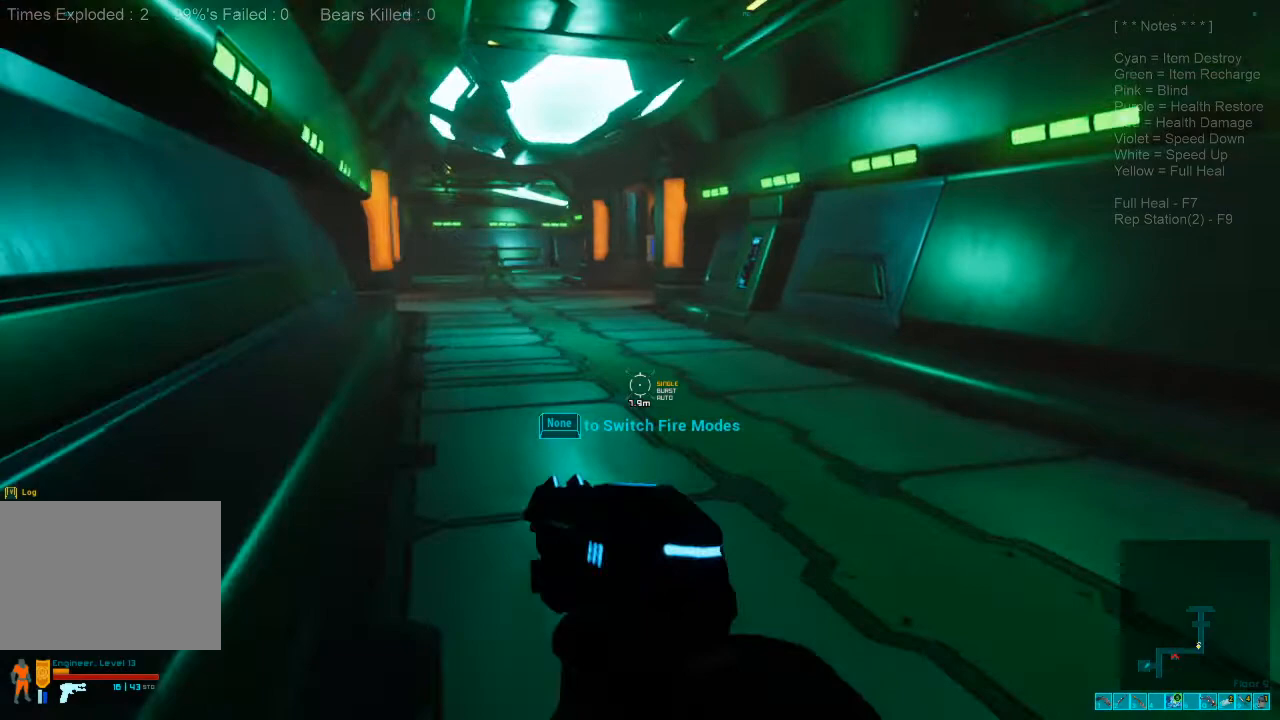
{"keys": ["w"], "mouse": [], "events": [[333, "a", "down"], [333, "shift", "up"], [366, "a", "up"]]}
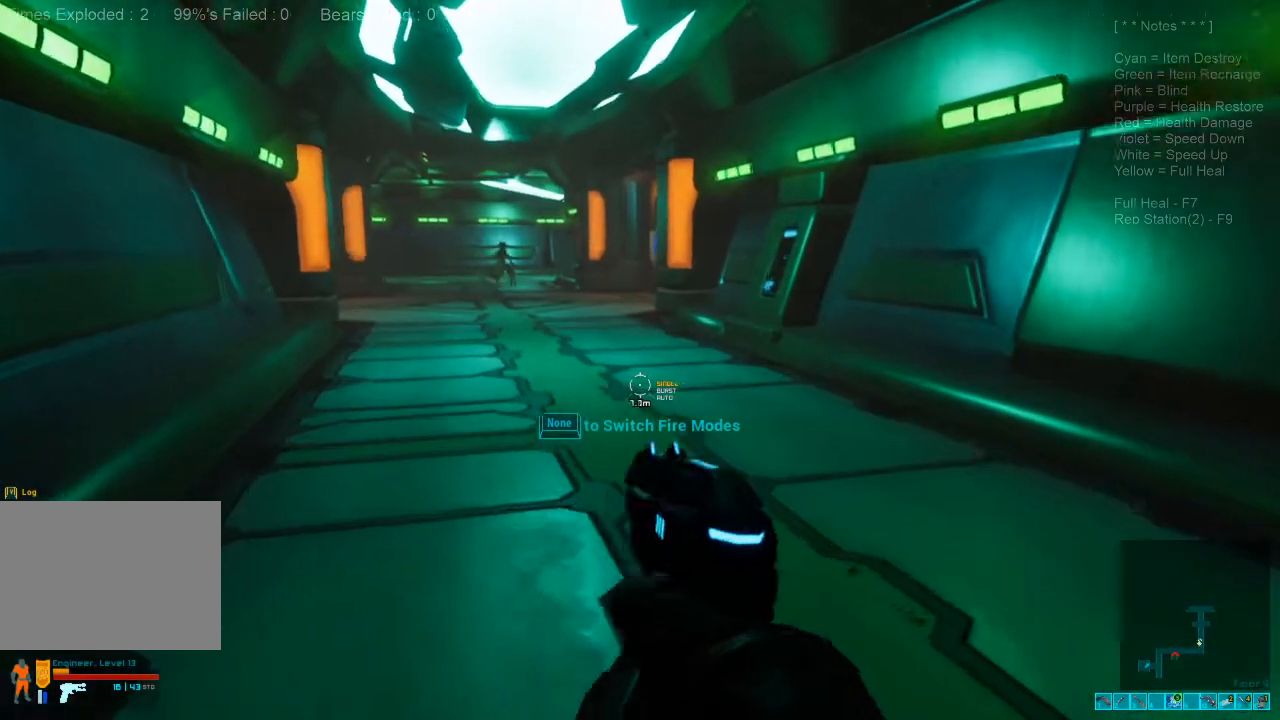
{"keys": ["a", "w"], "mouse": [], "events": [[100, "shift", "down"], [133, "1", "down"], [200, "shift", "up"], [200, "x", "down"], [266, "1", "up"], [266, "ctrl", "down"], [300, "mouse_right", "down"], [333, "x", "up"], [433, "mouse_right", "up"], [466, "ctrl", "up"], [500, "a", "down"]]}
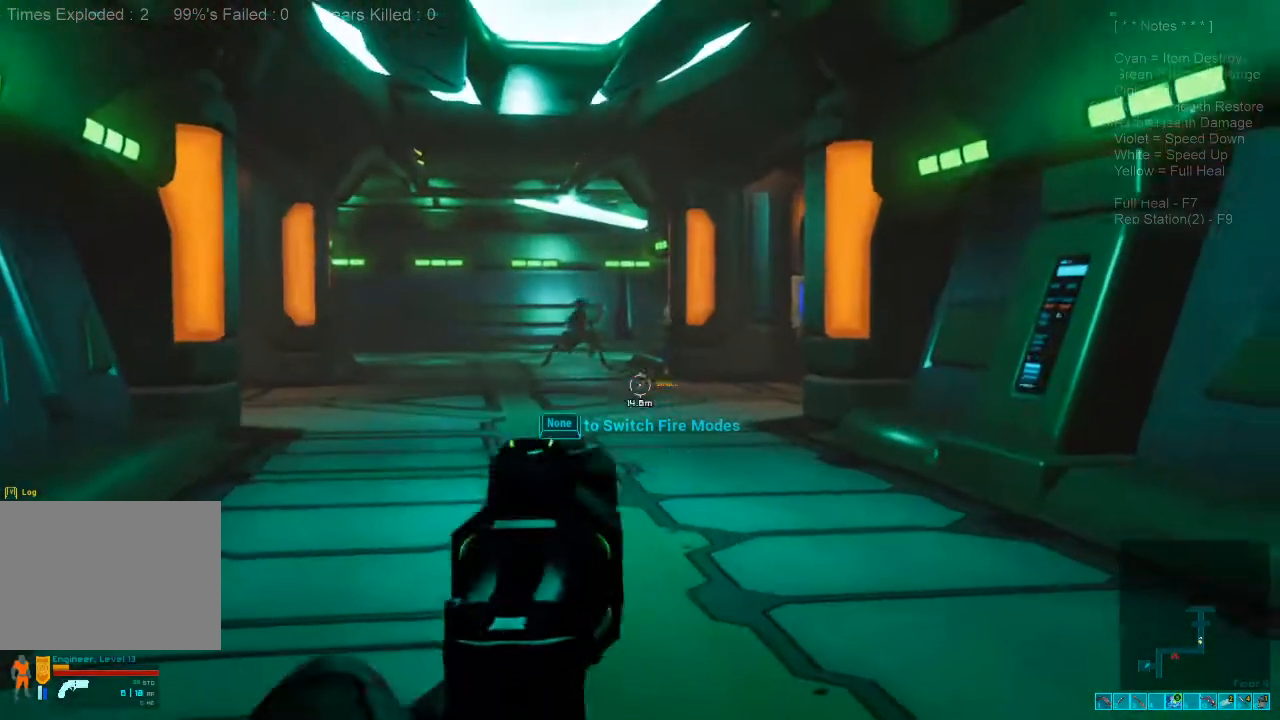
{"keys": [], "mouse": [], "events": [[300, "a", "up"], [333, "w", "up"]]}
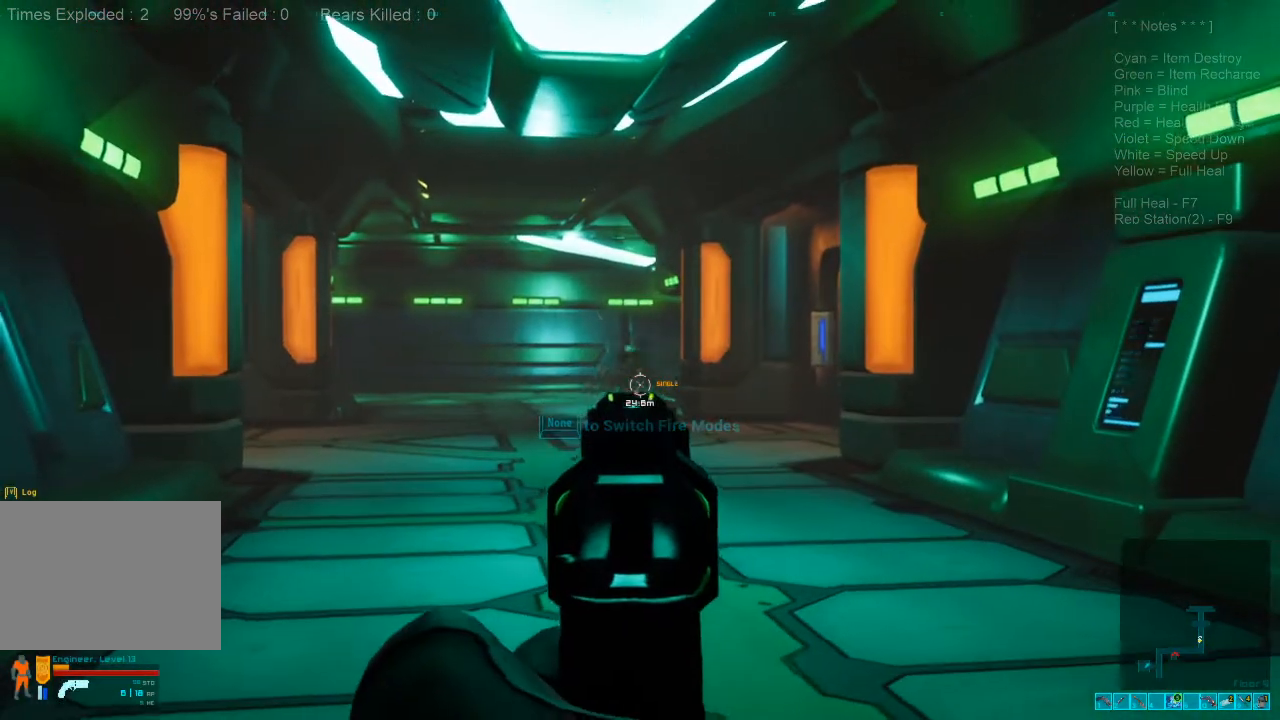
{"keys": ["s"], "mouse": [], "events": [[133, "mouse_left", "down"], [233, "s", "down"], [300, "mouse_left", "up"]]}
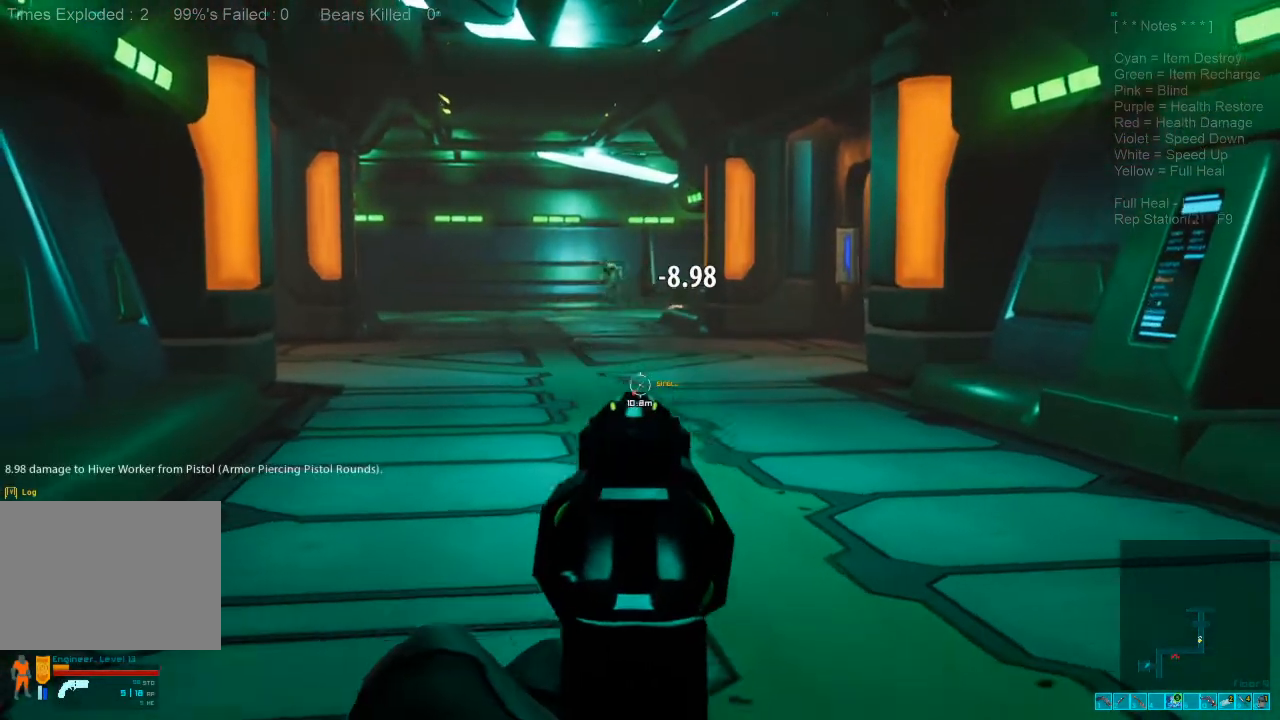
{"keys": ["s"], "mouse": [], "events": [[200, "d", "down"], [400, "d", "up"]]}
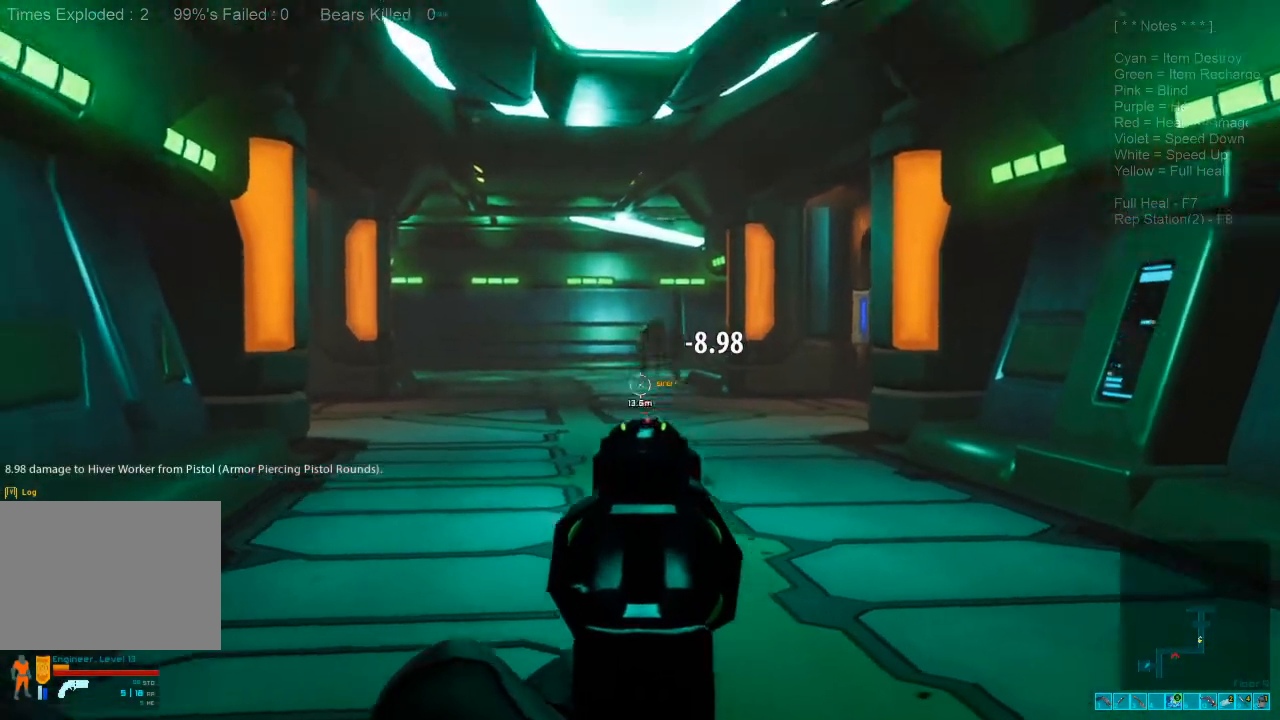
{"keys": ["s"], "mouse": ["left"], "events": [[366, "mouse_left", "down"]]}
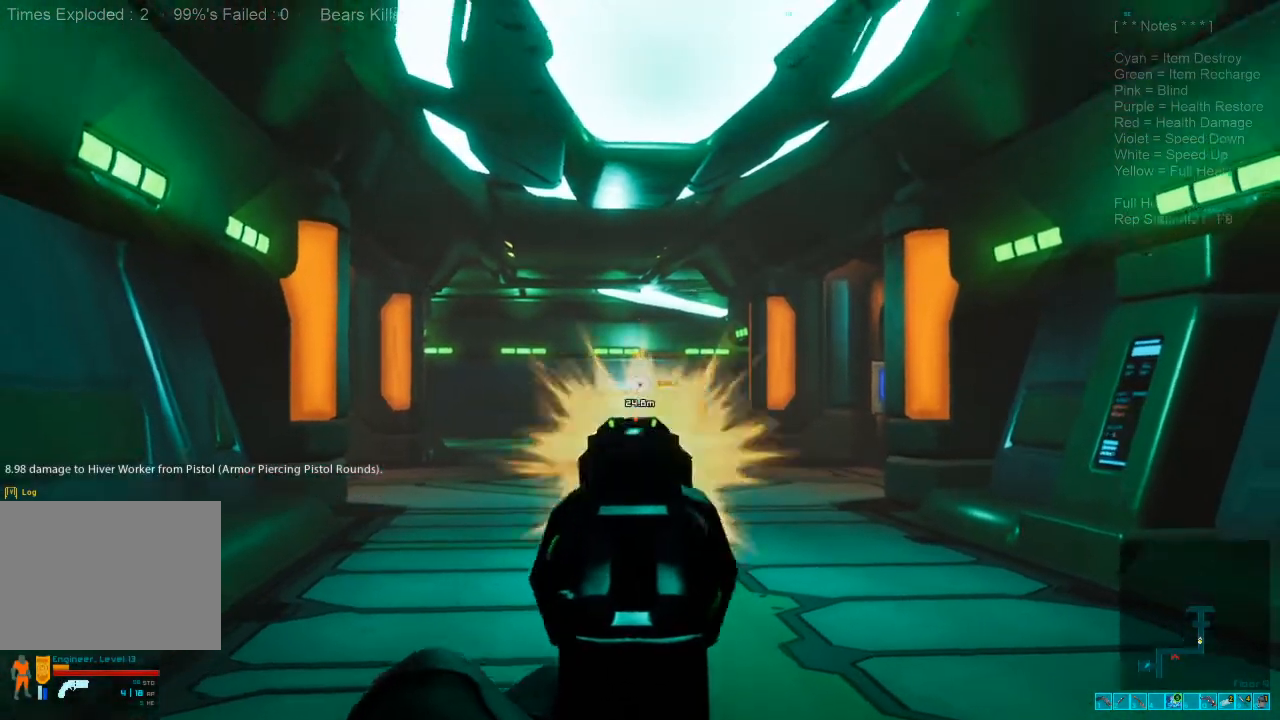
{"keys": ["s"], "mouse": [], "events": [[33, "mouse_left", "up"]]}
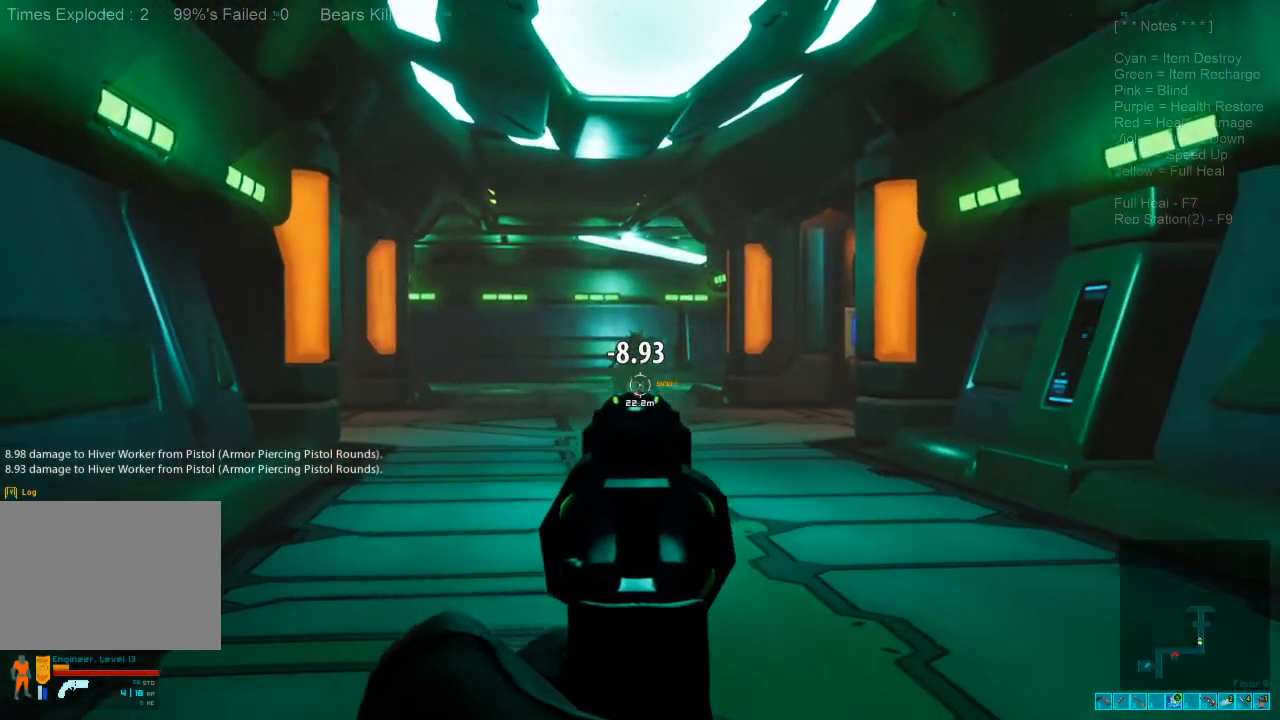
{"keys": ["s"], "mouse": [], "events": []}
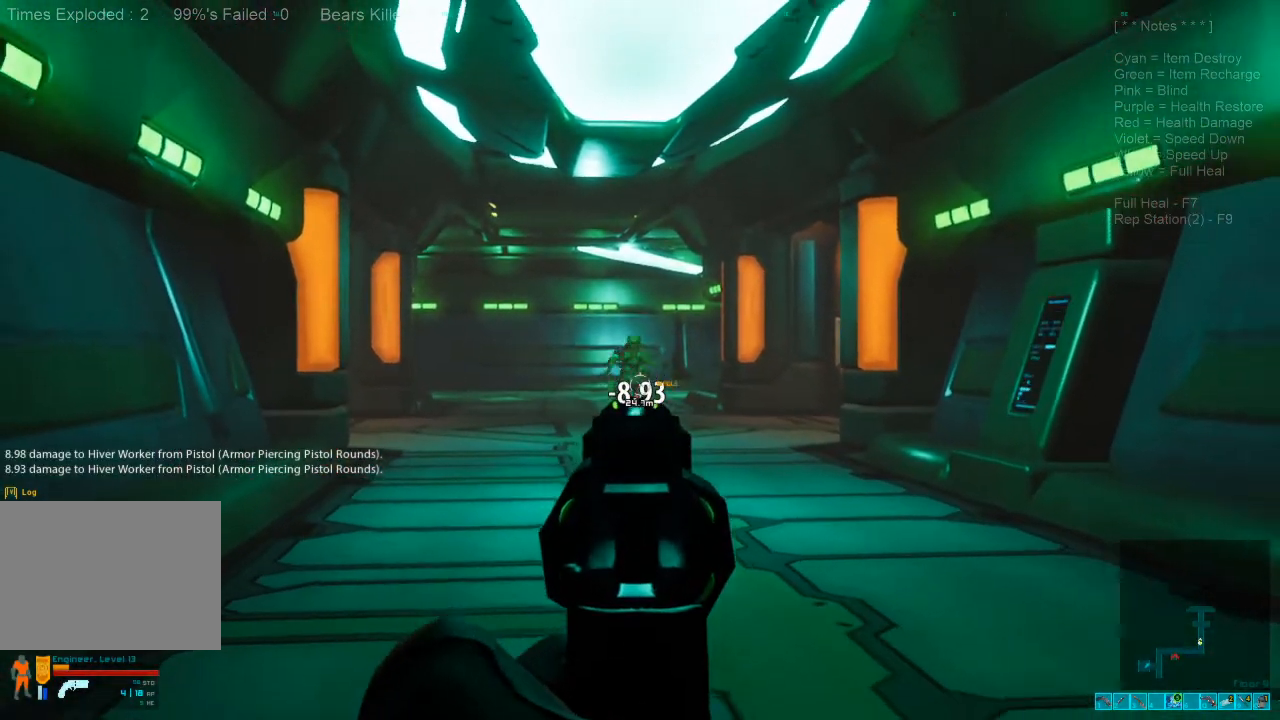
{"keys": ["s"], "mouse": [], "events": [[66, "mouse_left", "down"], [233, "mouse_left", "up"]]}
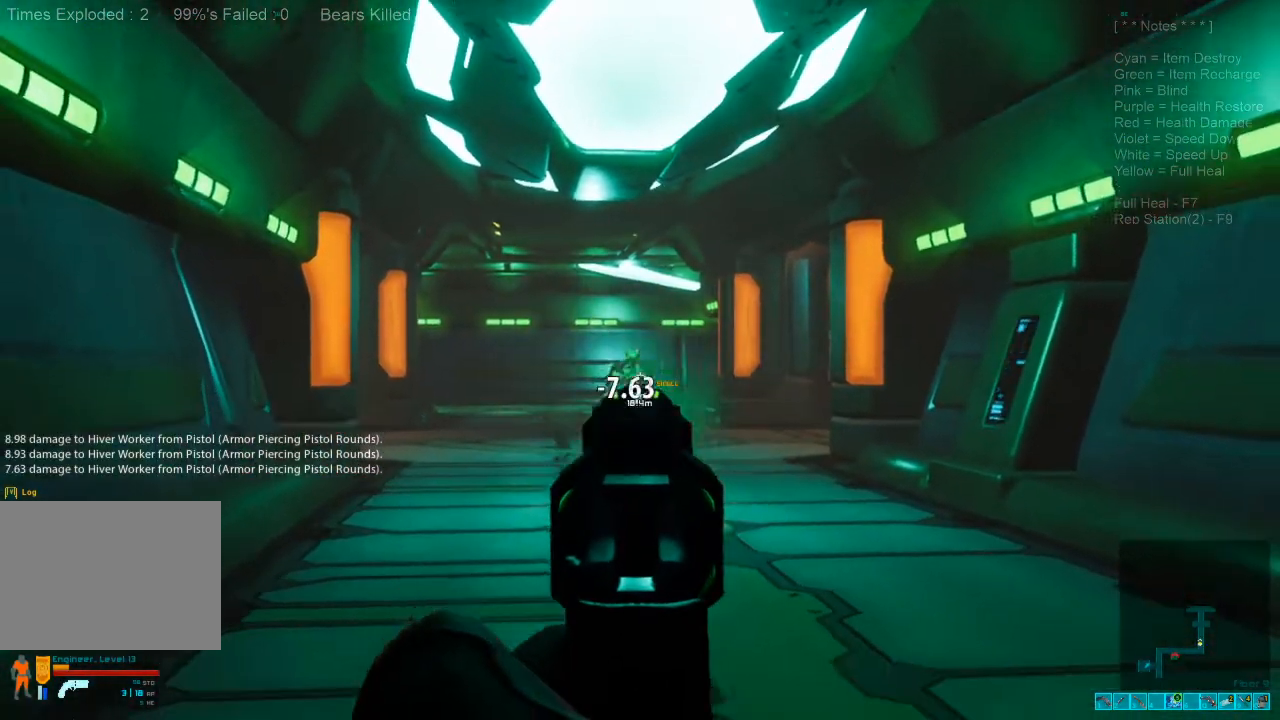
{"keys": ["s"], "mouse": [], "events": []}
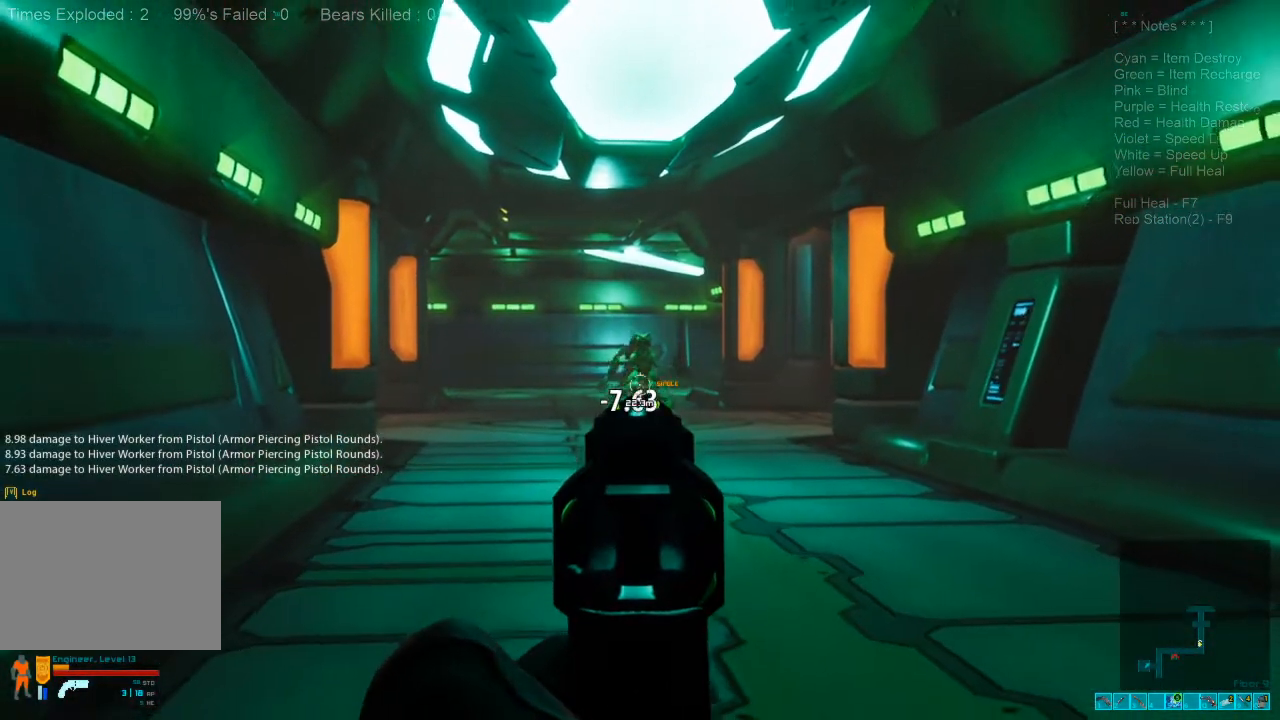
{"keys": ["s"], "mouse": [], "events": [[233, "mouse_left", "down"], [400, "mouse_left", "up"]]}
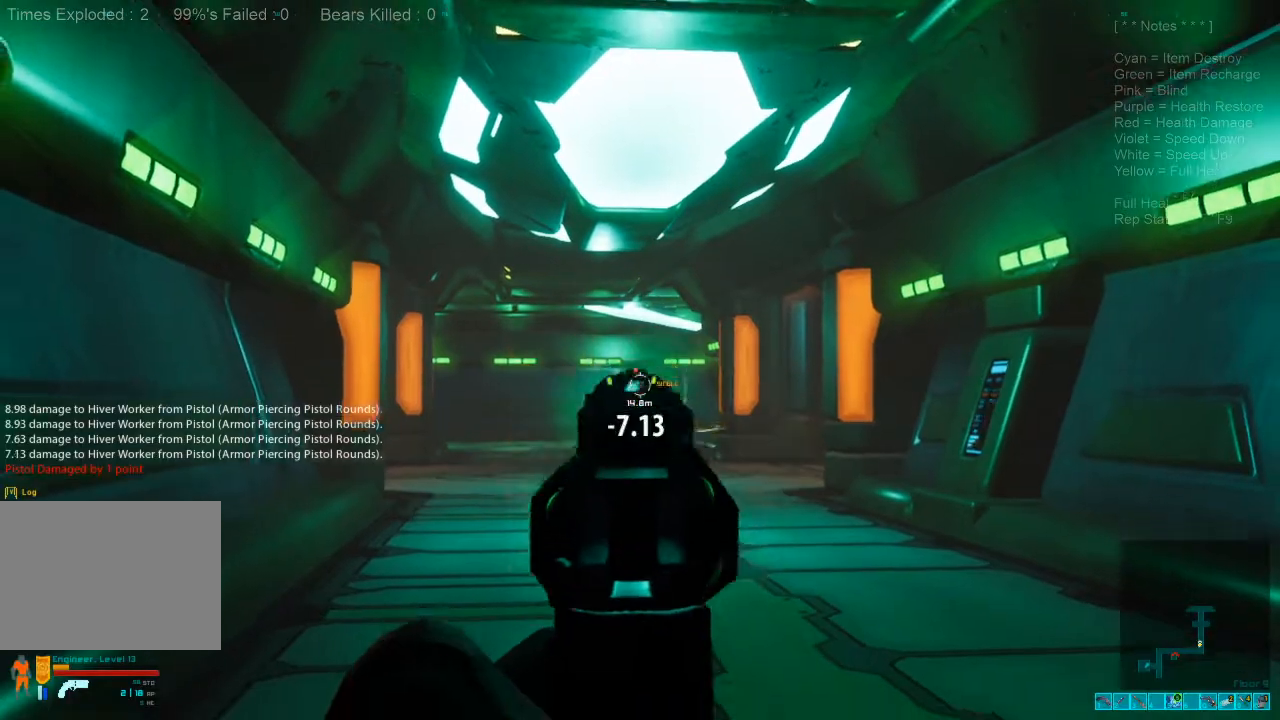
{"keys": ["s"], "mouse": [], "events": []}
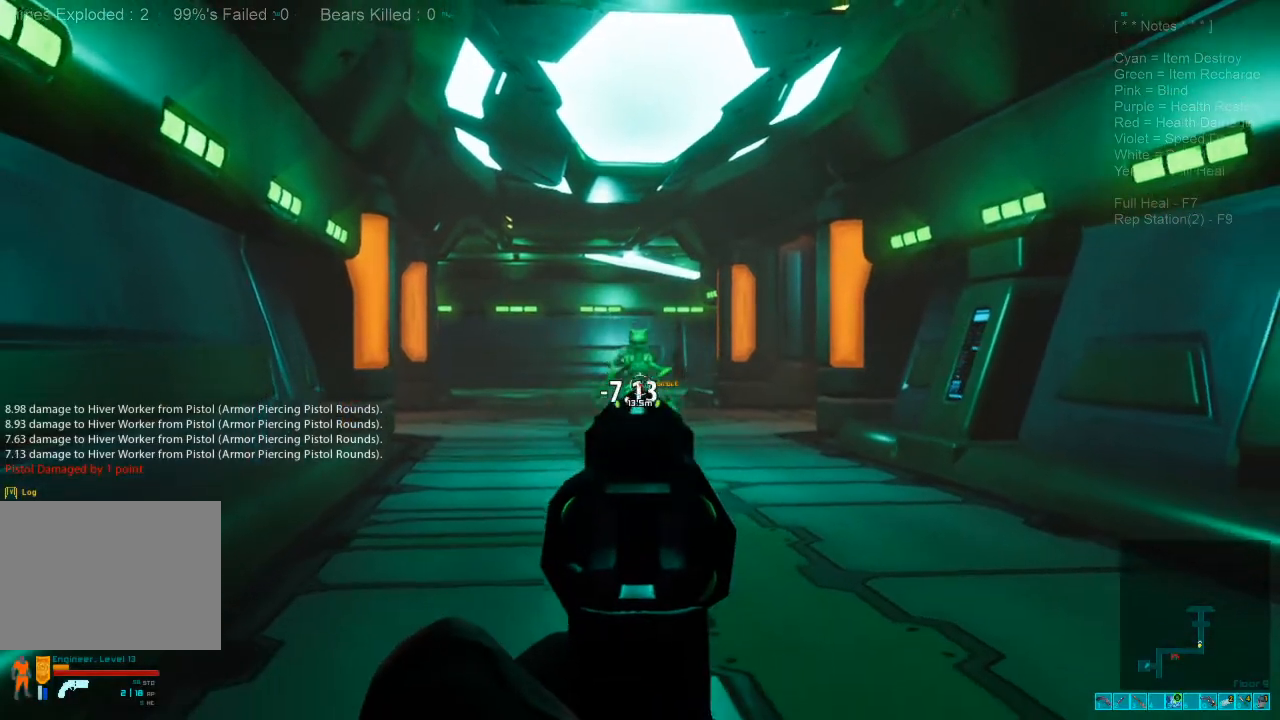
{"keys": ["s"], "mouse": [], "events": [[366, "mouse_left", "down"], [500, "mouse_left", "up"]]}
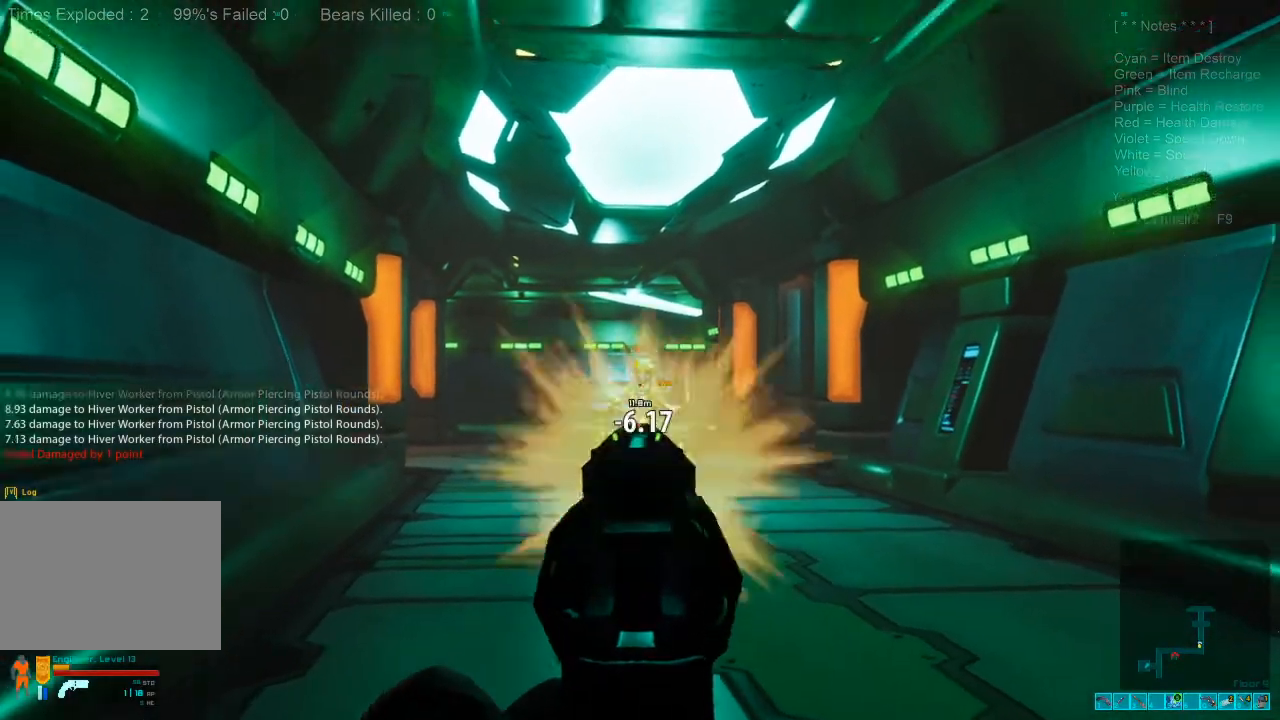
{"keys": ["s"], "mouse": [], "events": []}
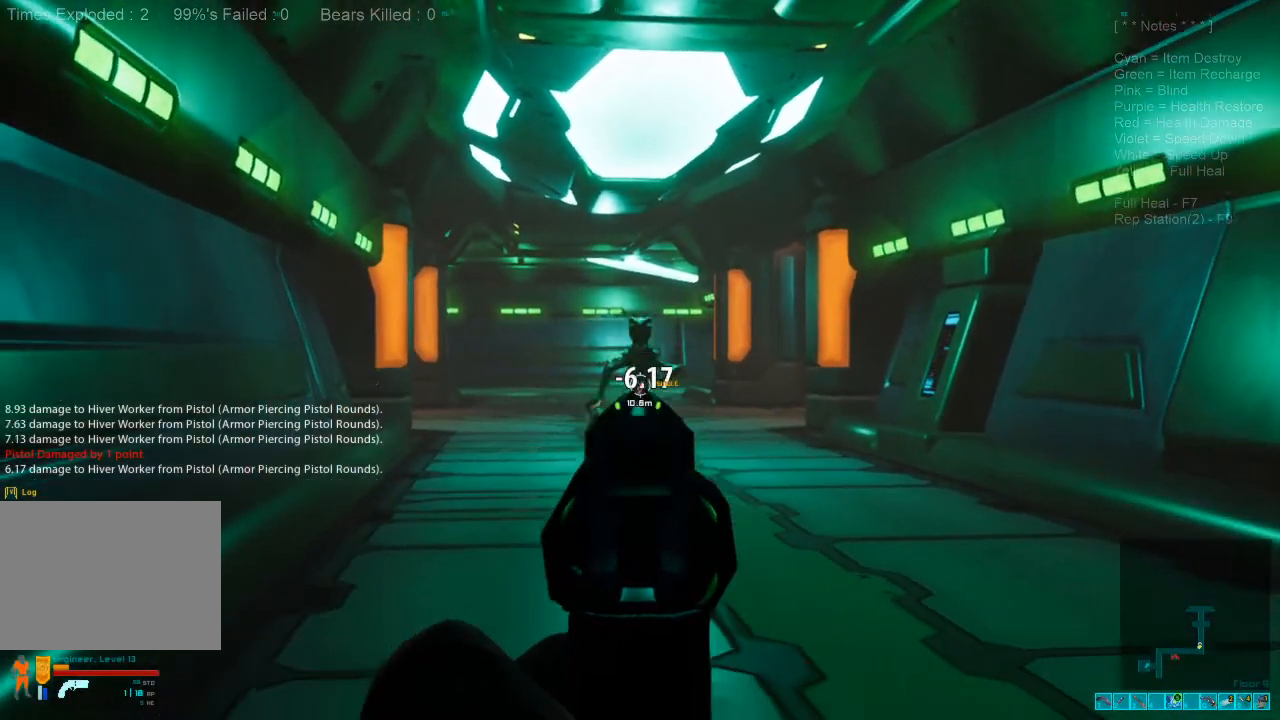
{"keys": ["s"], "mouse": [], "events": []}
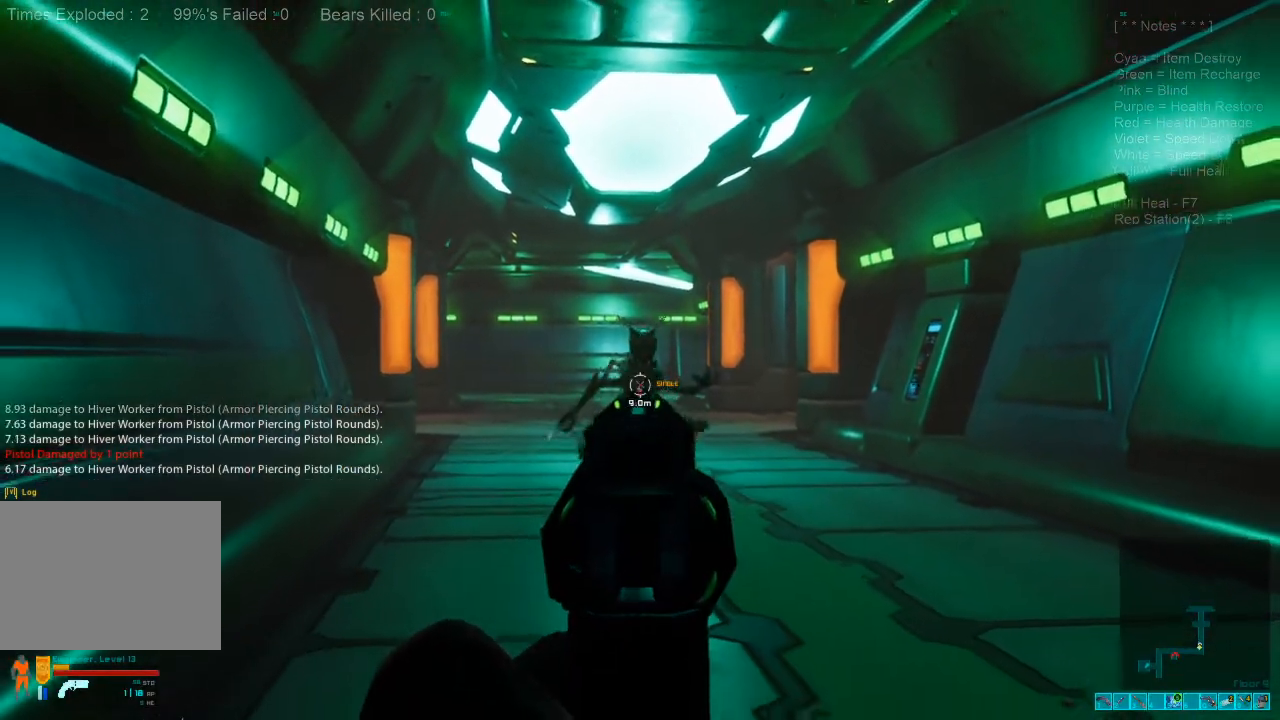
{"keys": ["a", "s"], "mouse": ["right"], "events": [[33, "mouse_left", "down"], [200, "mouse_left", "up"], [500, "a", "down"], [500, "mouse_right", "down"]]}
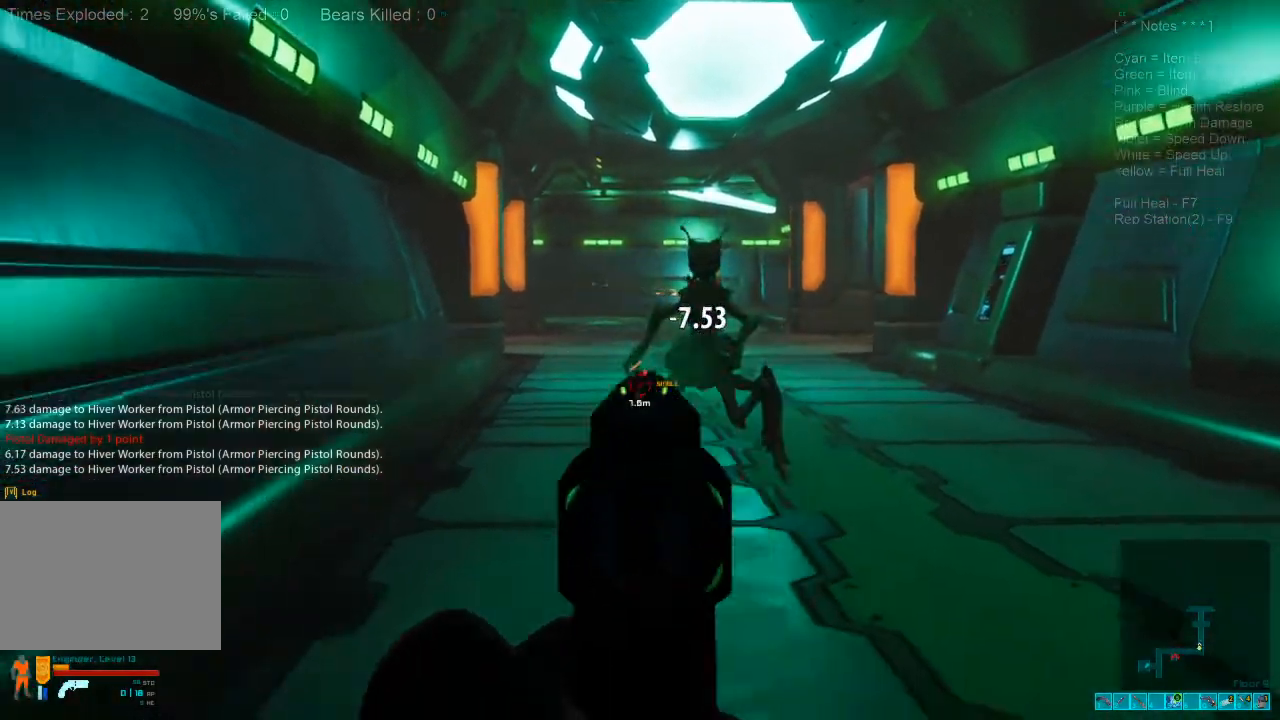
{"keys": ["a", "shift", "w"], "mouse": [], "events": [[33, "ctrl", "down"], [66, "shift", "down"], [100, "s", "up"], [166, "ctrl", "up"], [166, "mouse_right", "up"], [266, "w", "down"]]}
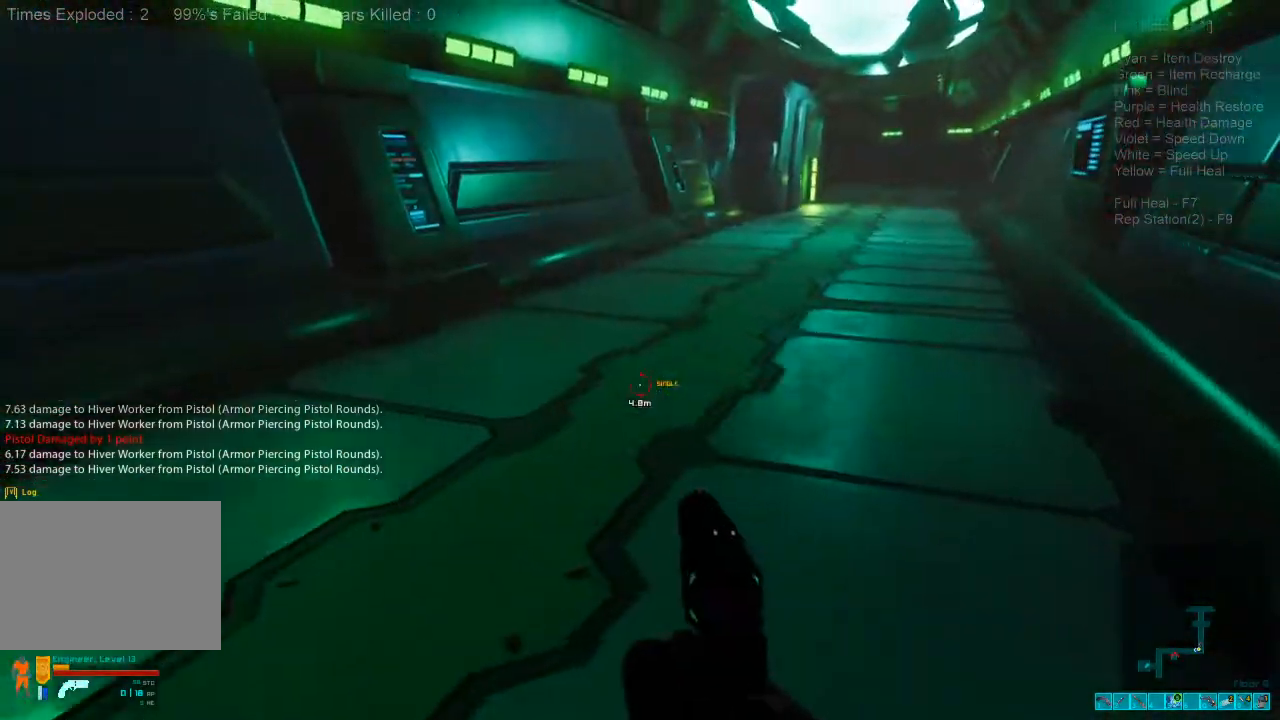
{"keys": ["shift", "w"], "mouse": [], "events": [[33, "a", "up"]]}
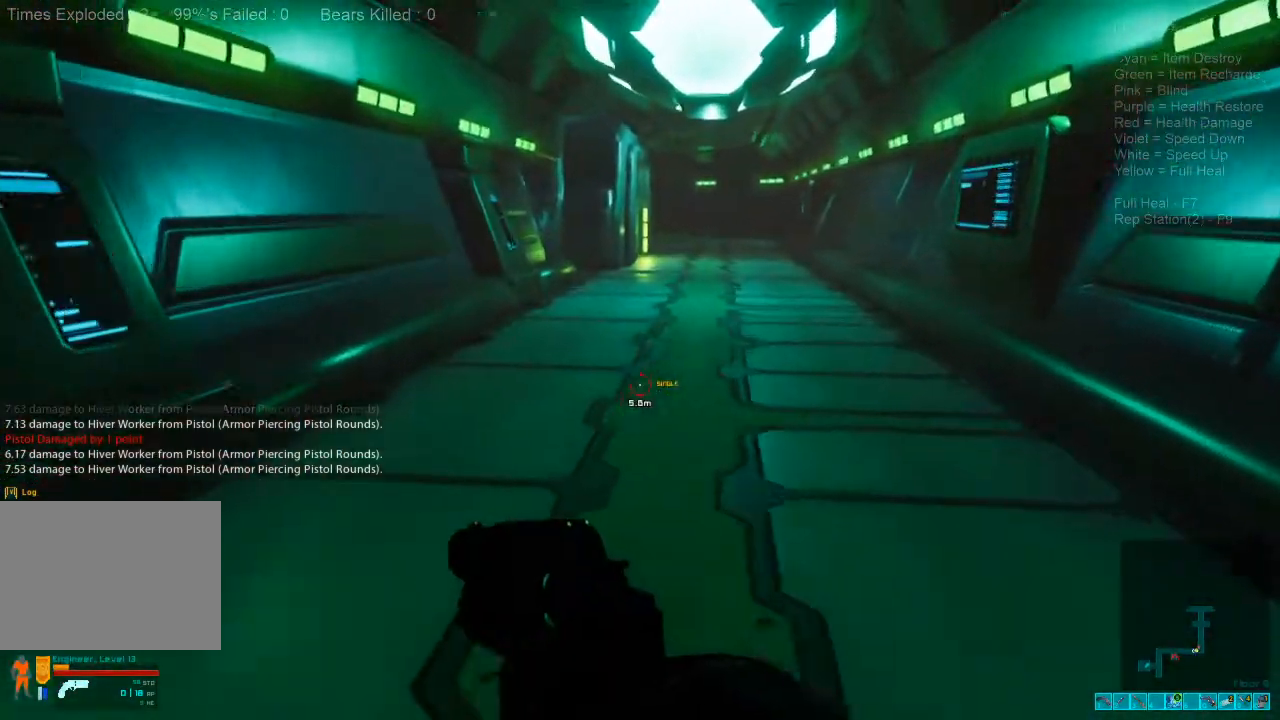
{"keys": ["shift", "w"], "mouse": [], "events": []}